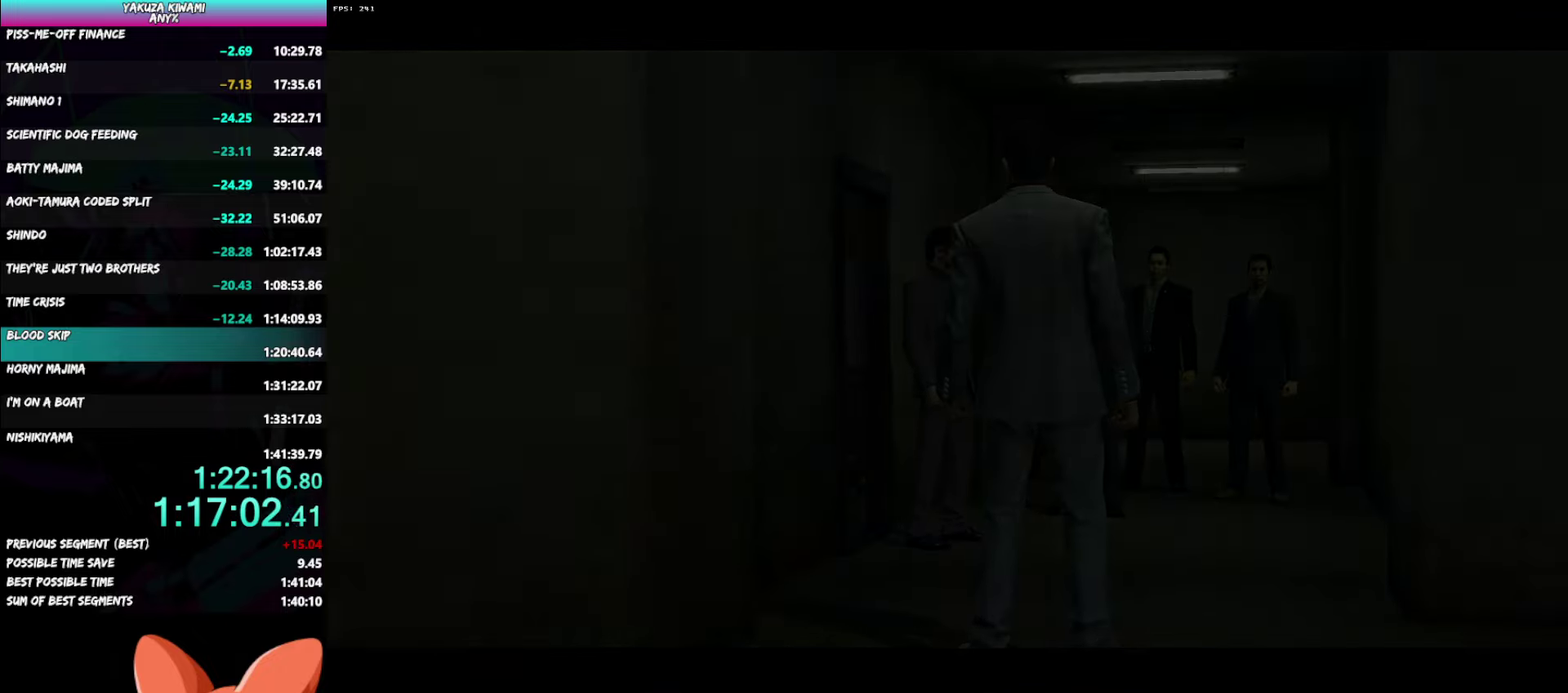
Gameplay with a controller (Xbox layout); each line is a JSON object with the inputs held at the frame after it. "events" lists button and stick changes between this image and that frame as [ms after this image, input, new state], when the widget could be followed in between.
{"buttons": ["A", "R1"], "left_stick": "center", "right_stick": "center", "events": []}
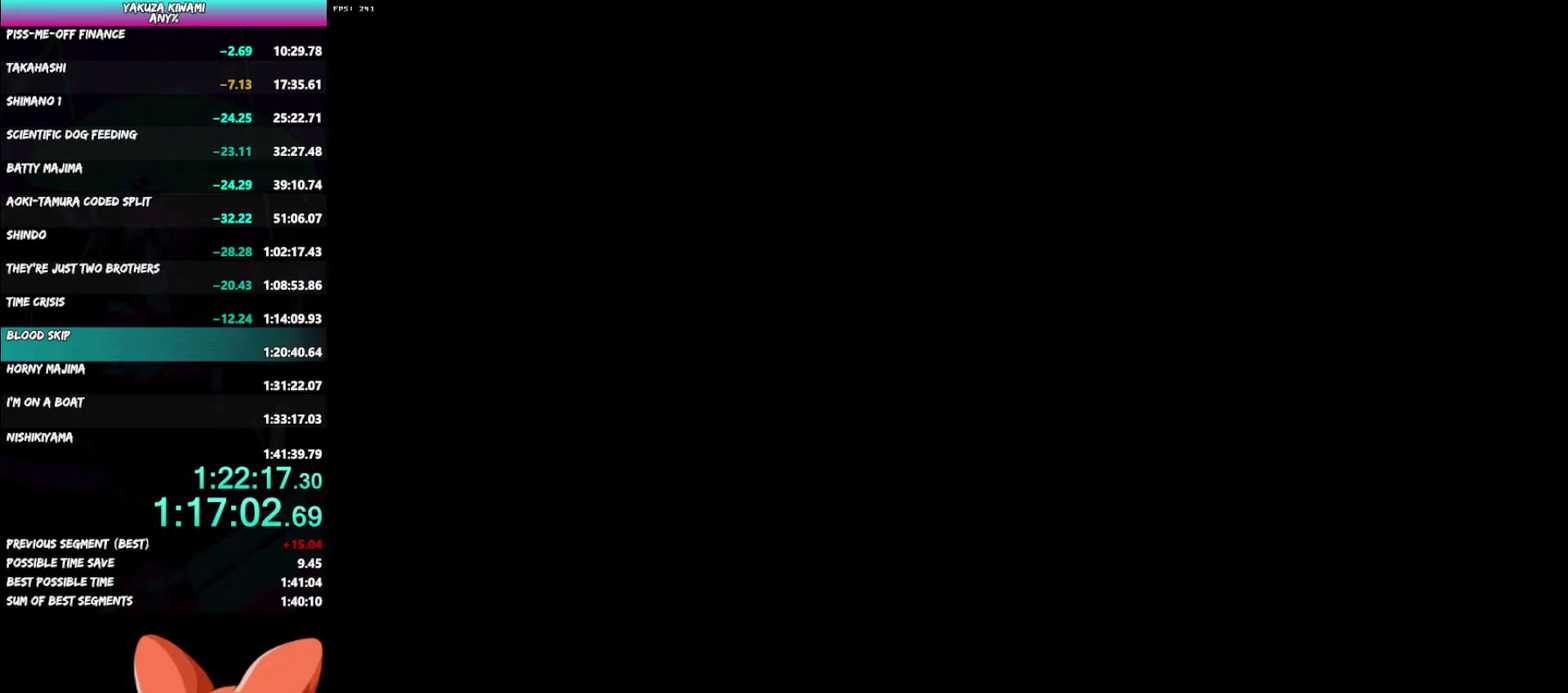
{"buttons": ["A", "R1"], "left_stick": "center", "right_stick": "center", "events": []}
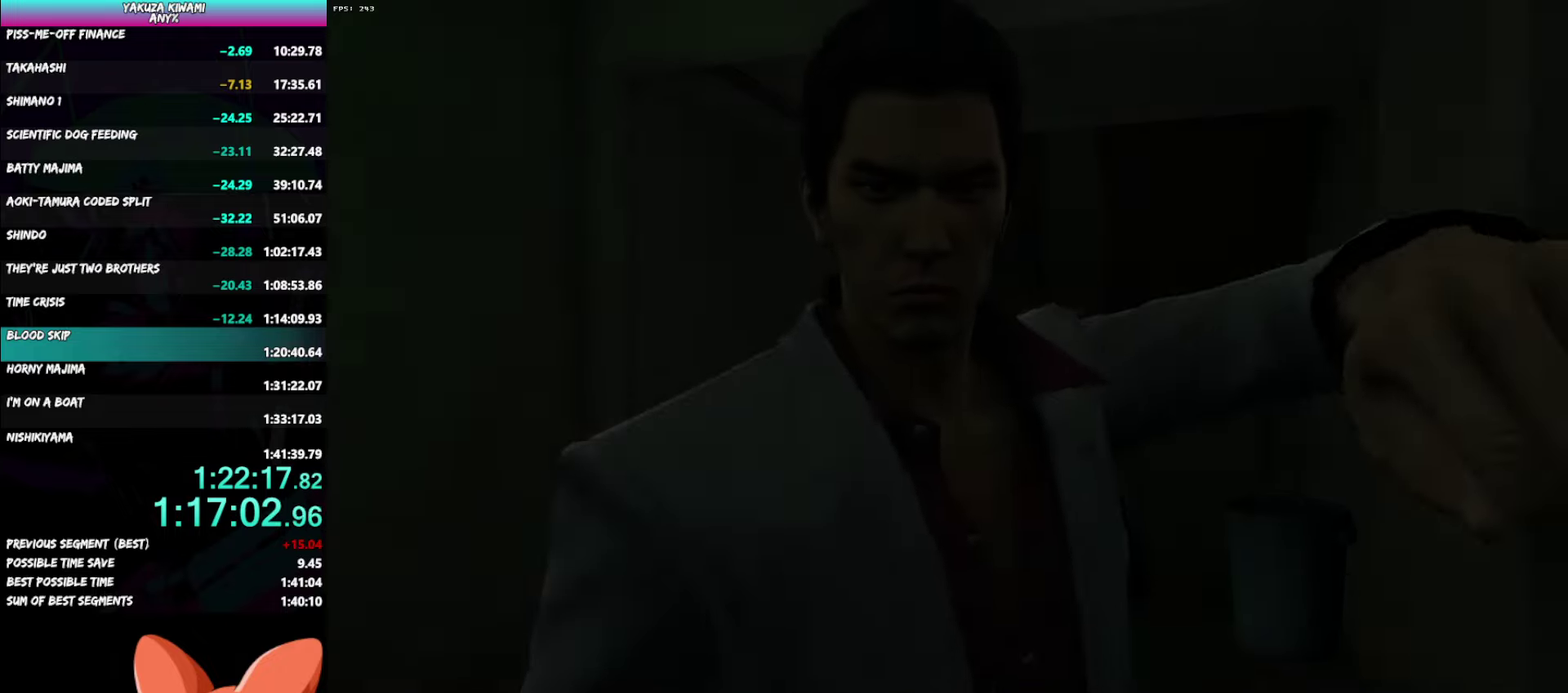
{"buttons": ["A", "R1"], "left_stick": "center", "right_stick": "center", "events": []}
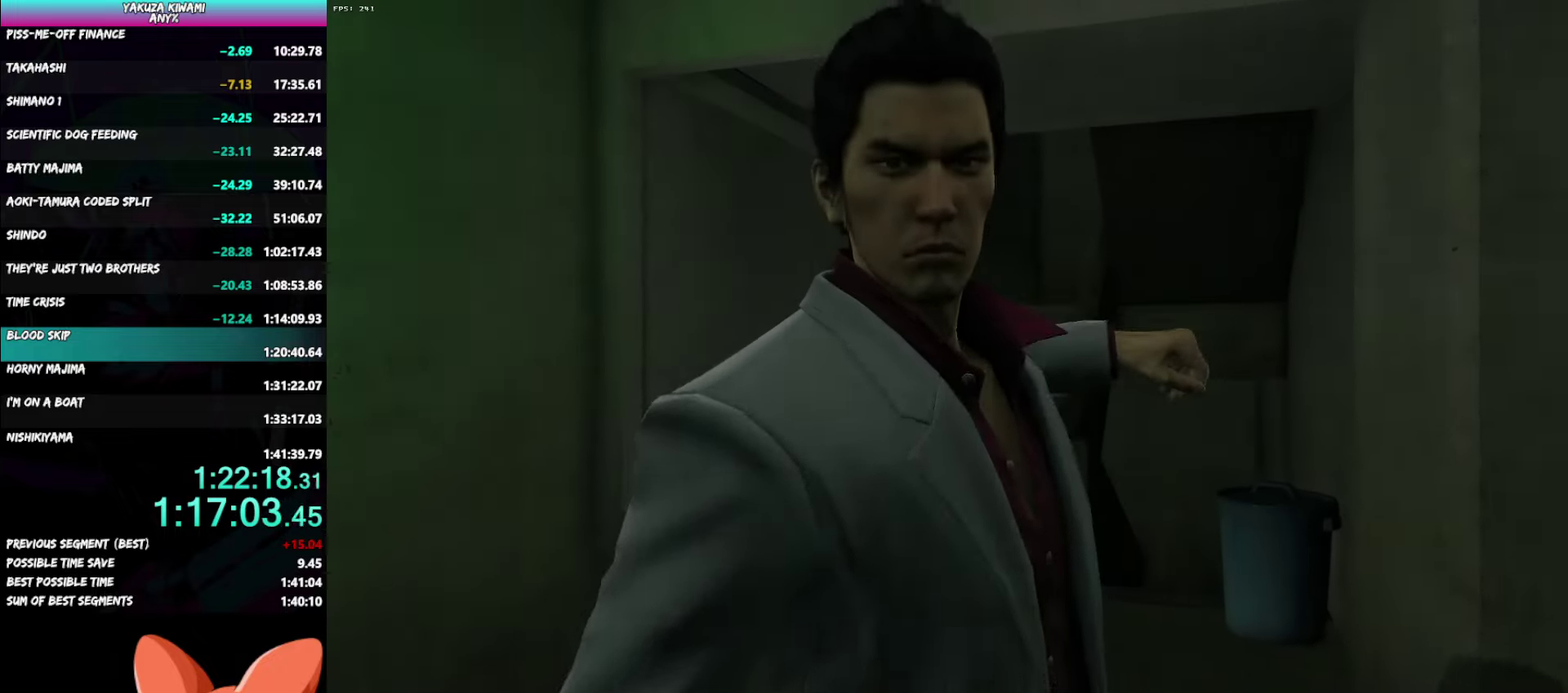
{"buttons": ["A", "R1"], "left_stick": "center", "right_stick": "center", "events": []}
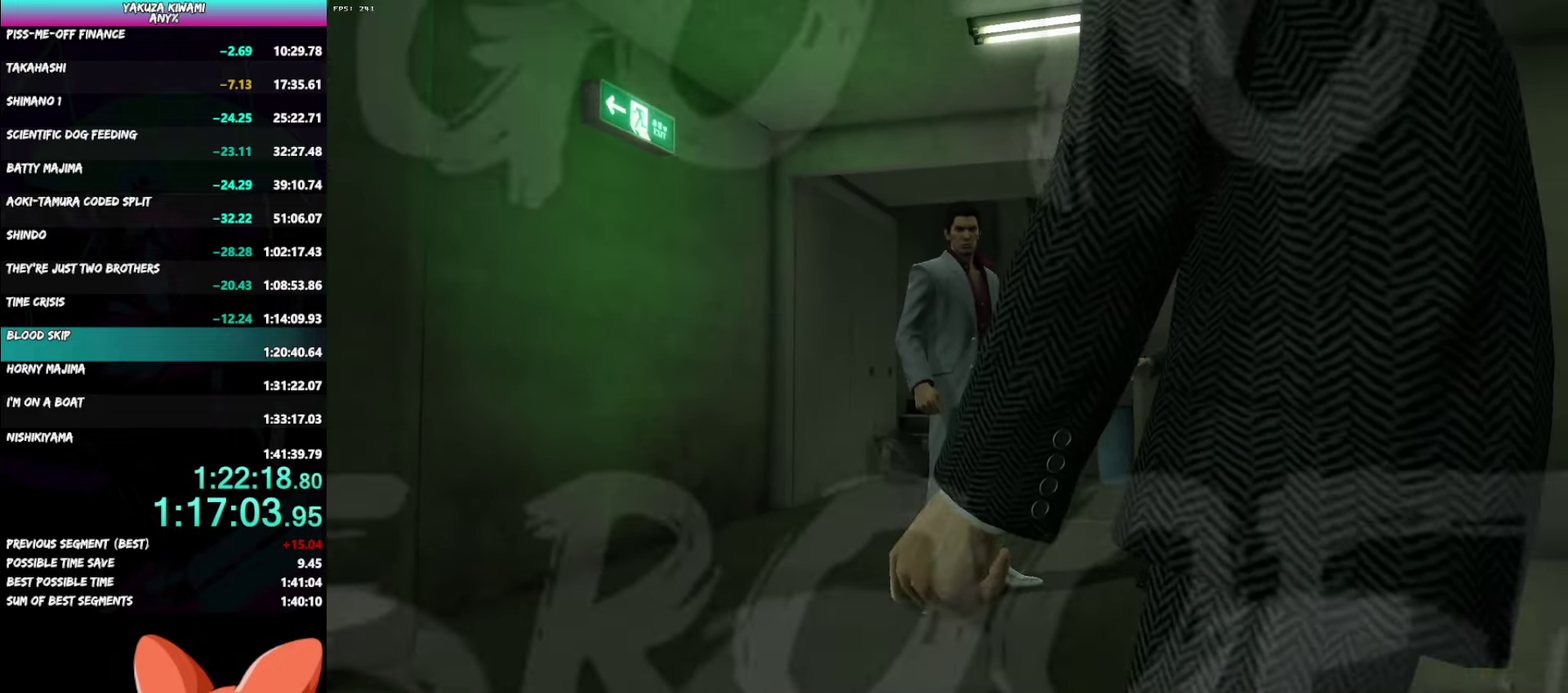
{"buttons": ["A", "R1"], "left_stick": "center", "right_stick": "center", "events": []}
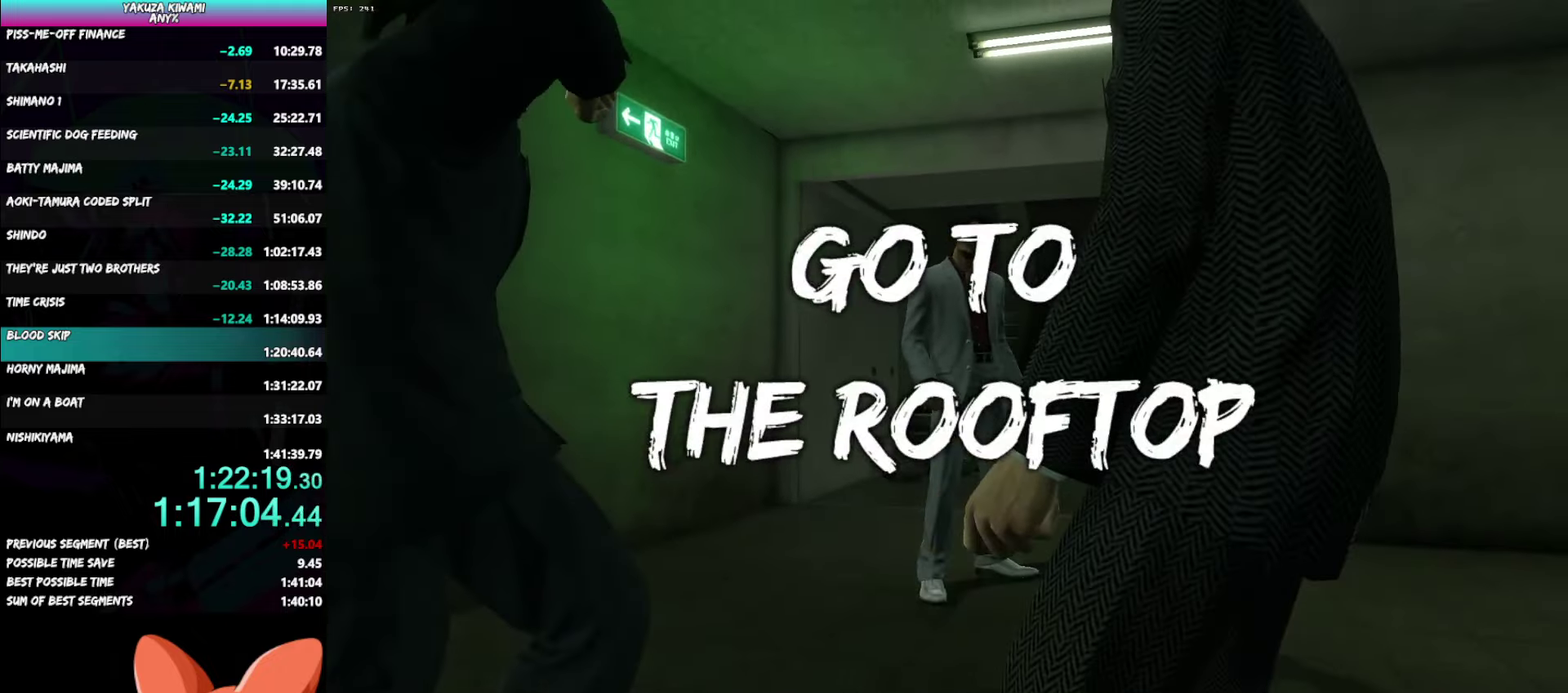
{"buttons": ["A", "R1"], "left_stick": "center", "right_stick": "center", "events": []}
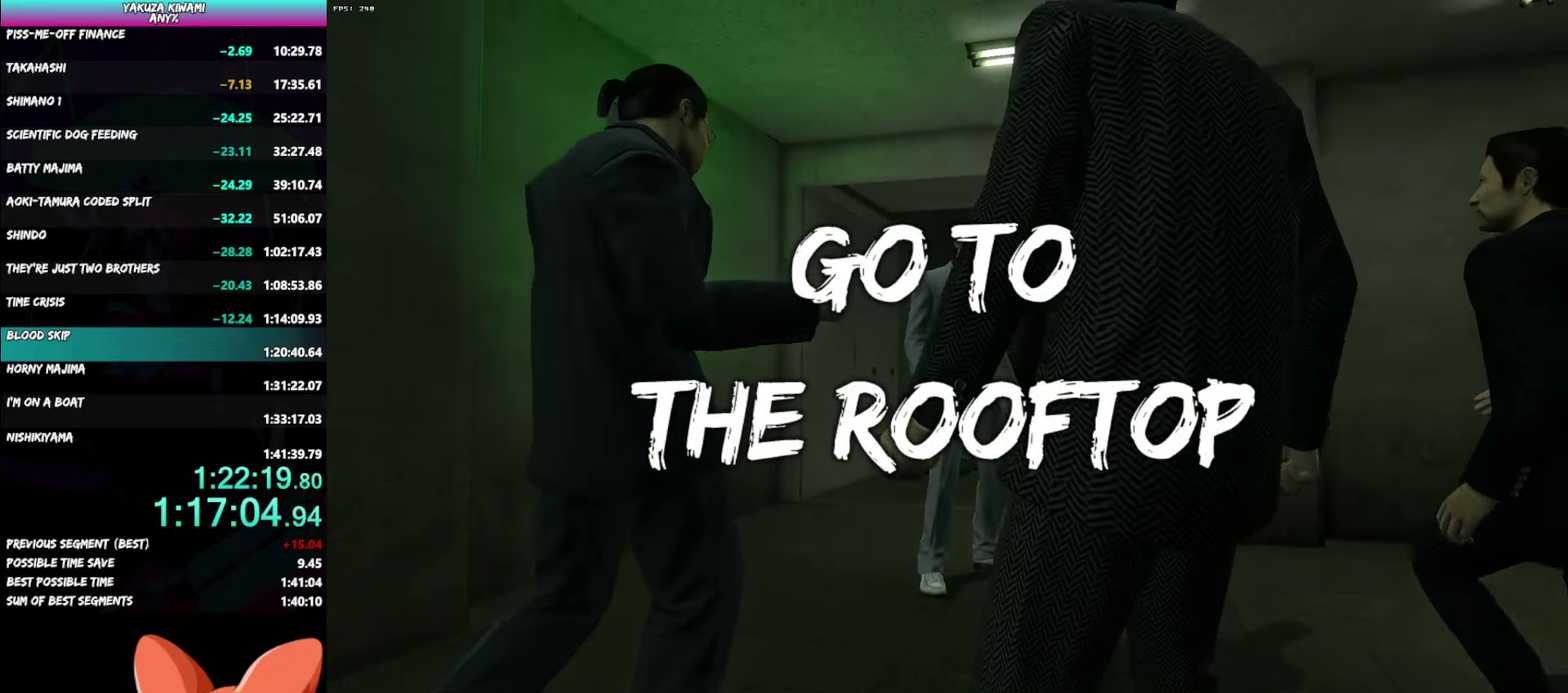
{"buttons": ["A", "R1"], "left_stick": "center", "right_stick": "center", "events": []}
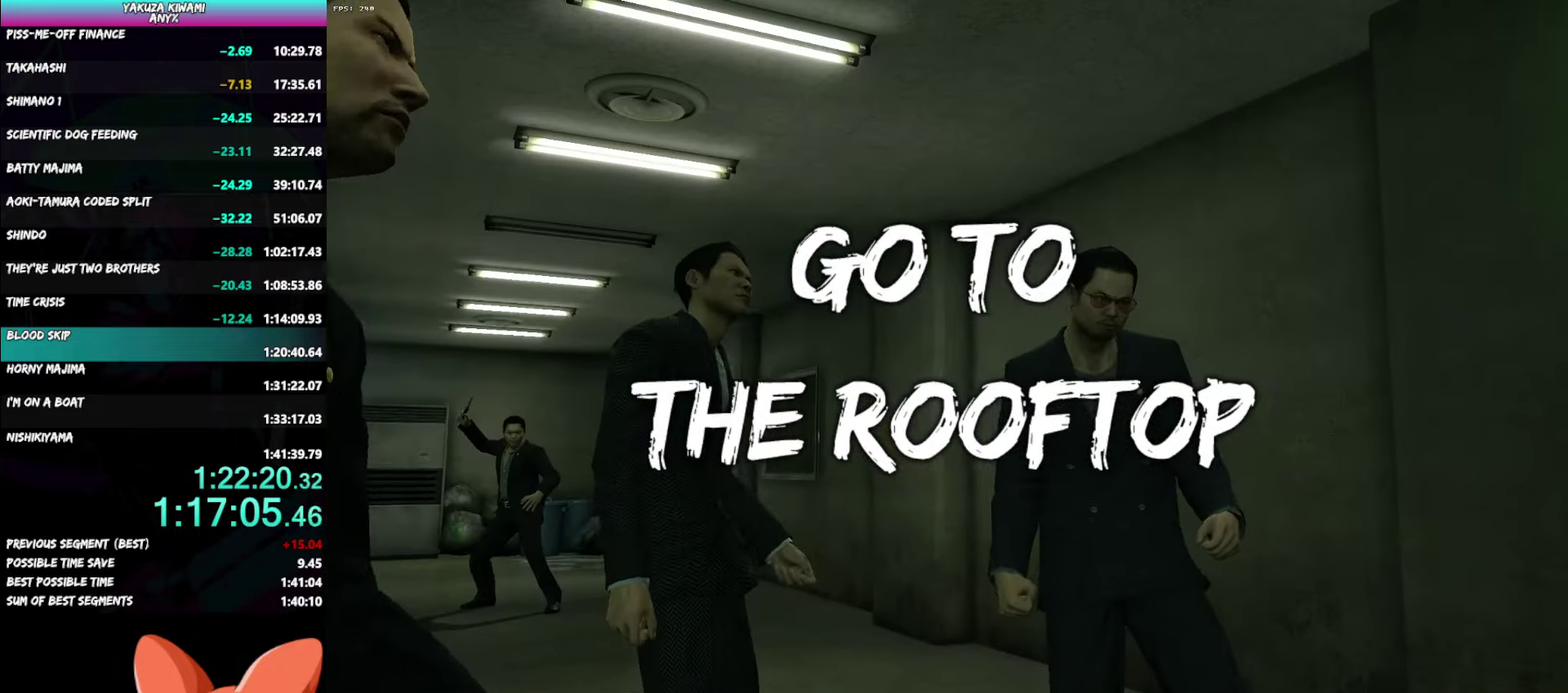
{"buttons": [], "left_stick": "center", "right_stick": "center", "events": [[50, "R1", "up"], [83, "A", "up"]]}
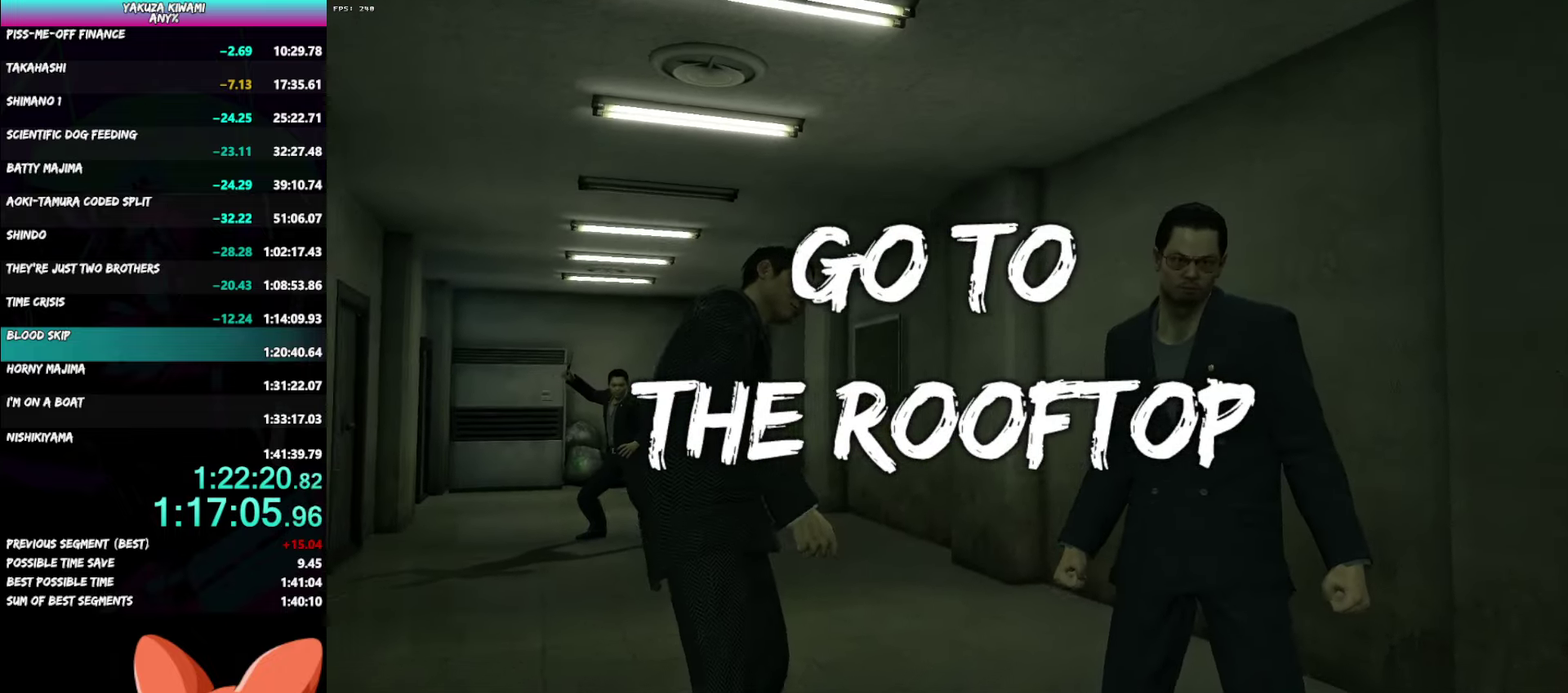
{"buttons": [], "left_stick": "center", "right_stick": "center", "events": []}
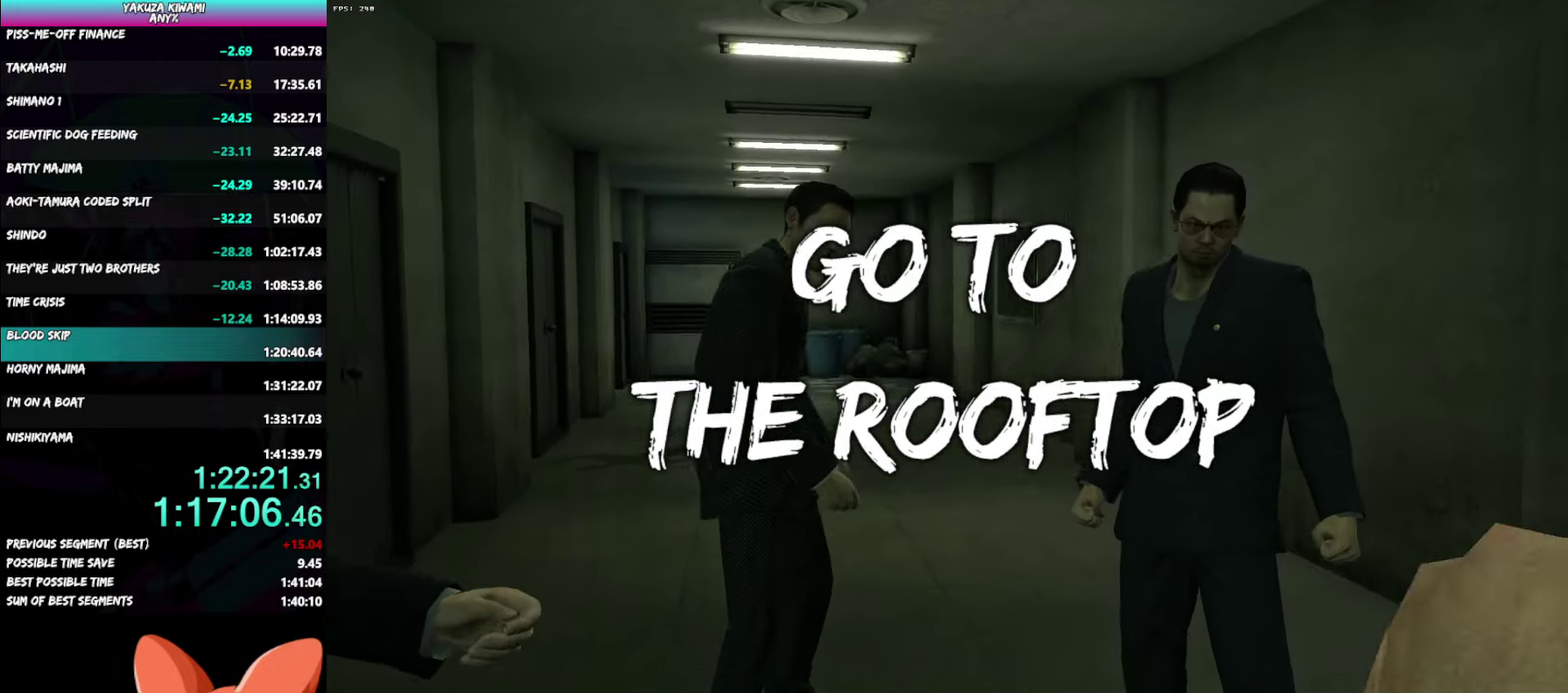
{"buttons": [], "left_stick": "center", "right_stick": "center", "events": []}
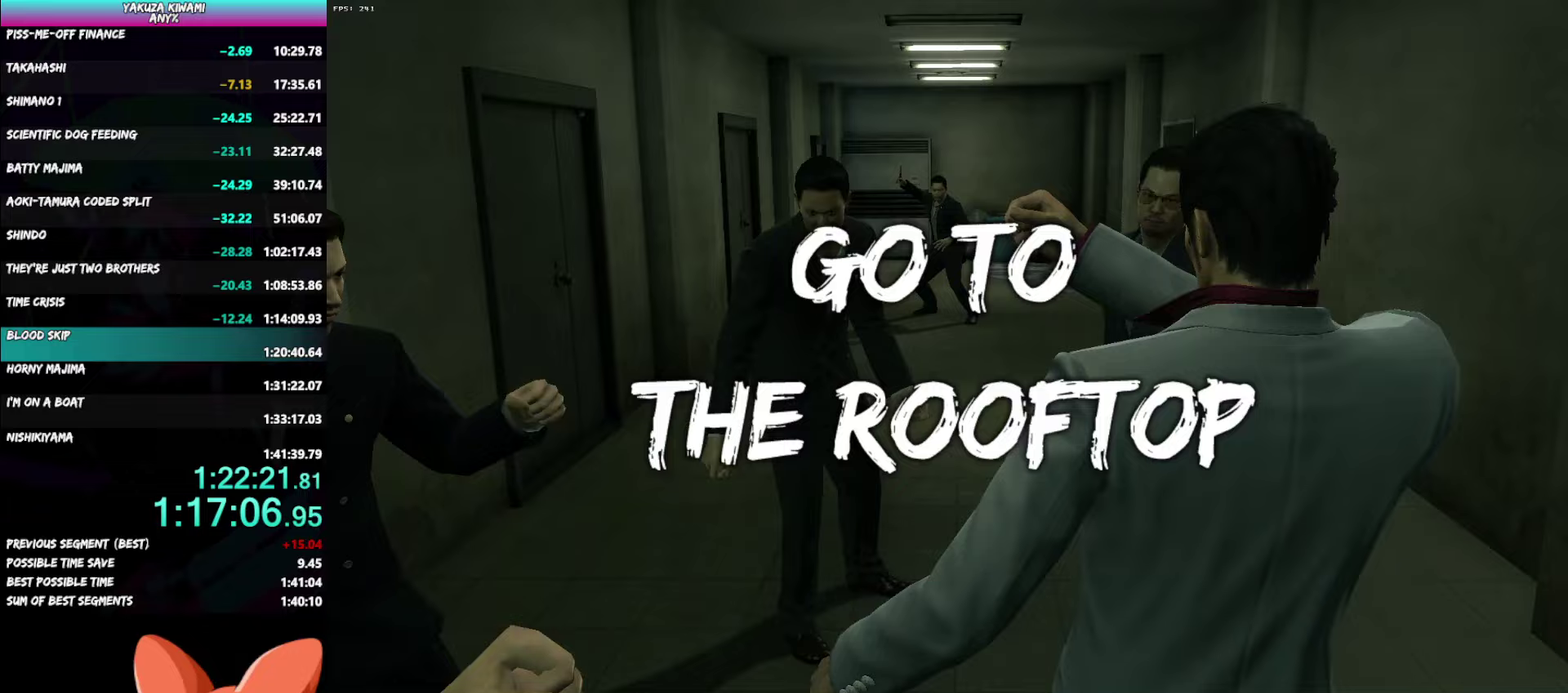
{"buttons": [], "left_stick": "center", "right_stick": "center", "events": []}
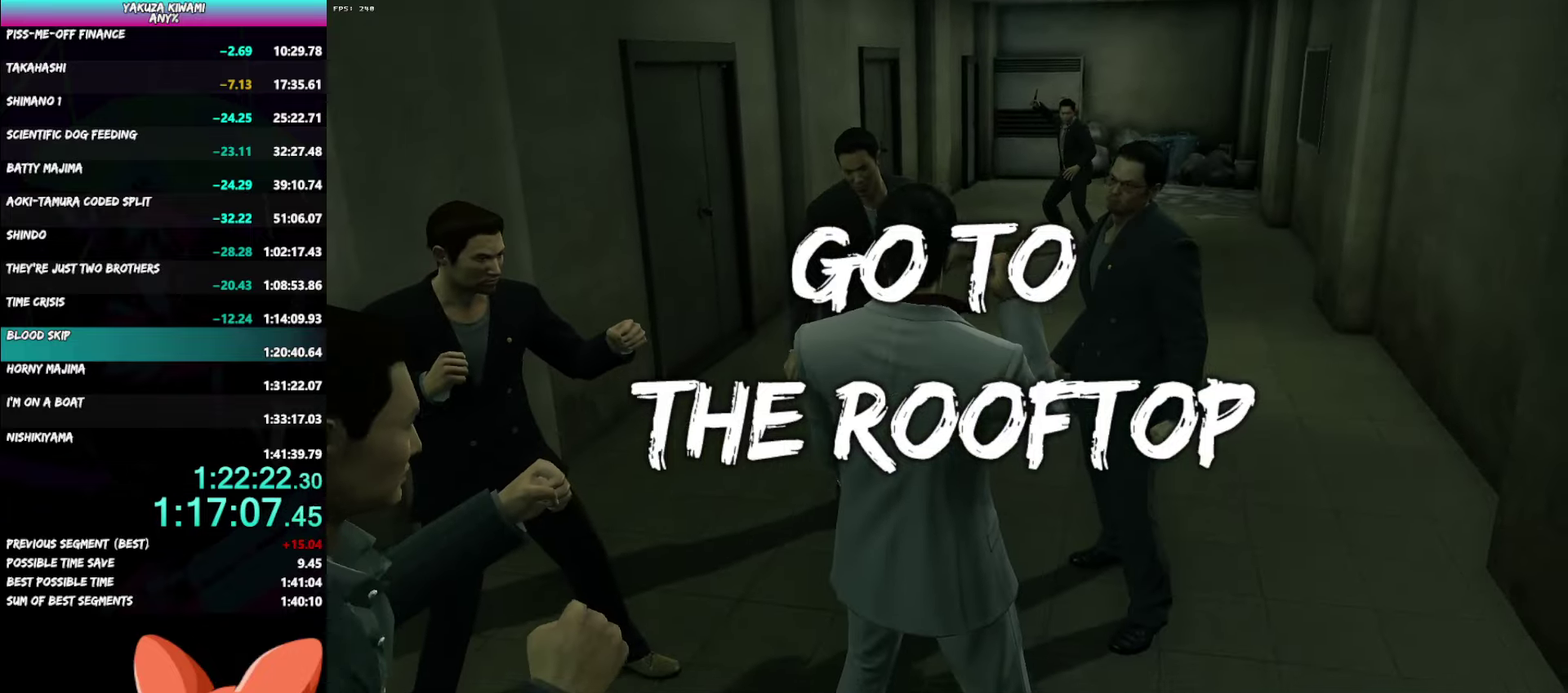
{"buttons": [], "left_stick": "down", "right_stick": "center", "events": [[50, "left_stick", "down-right"], [217, "left_stick", "down"]]}
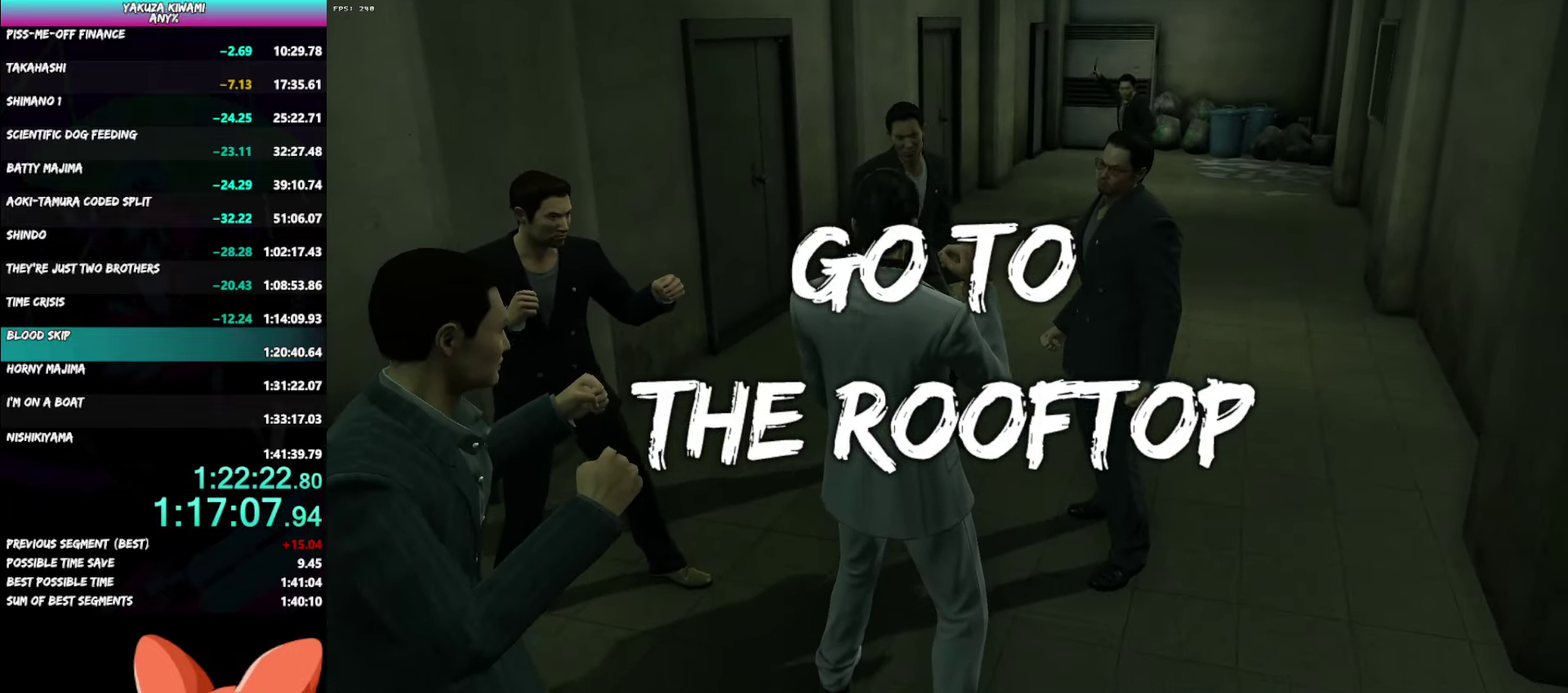
{"buttons": [], "left_stick": "down", "right_stick": "center", "events": []}
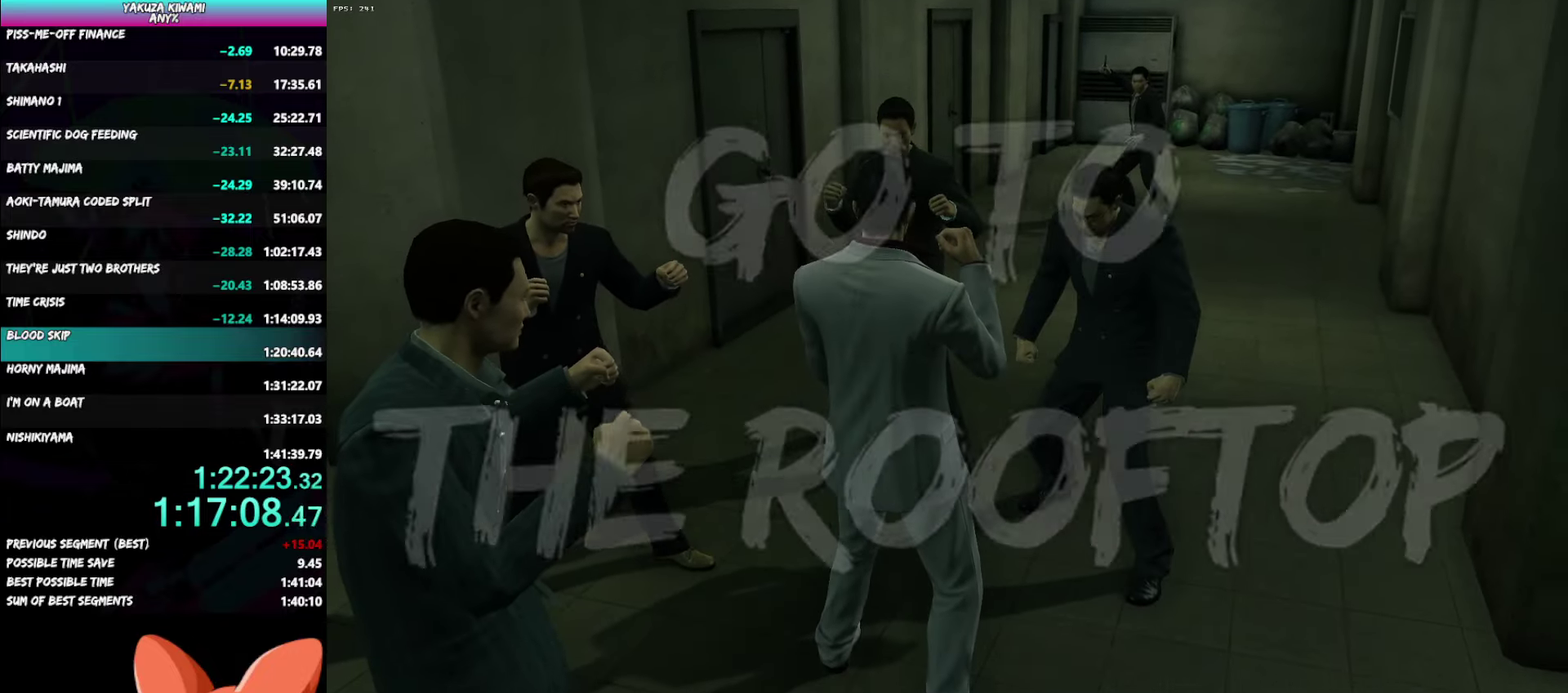
{"buttons": [], "left_stick": "down", "right_stick": "center", "events": []}
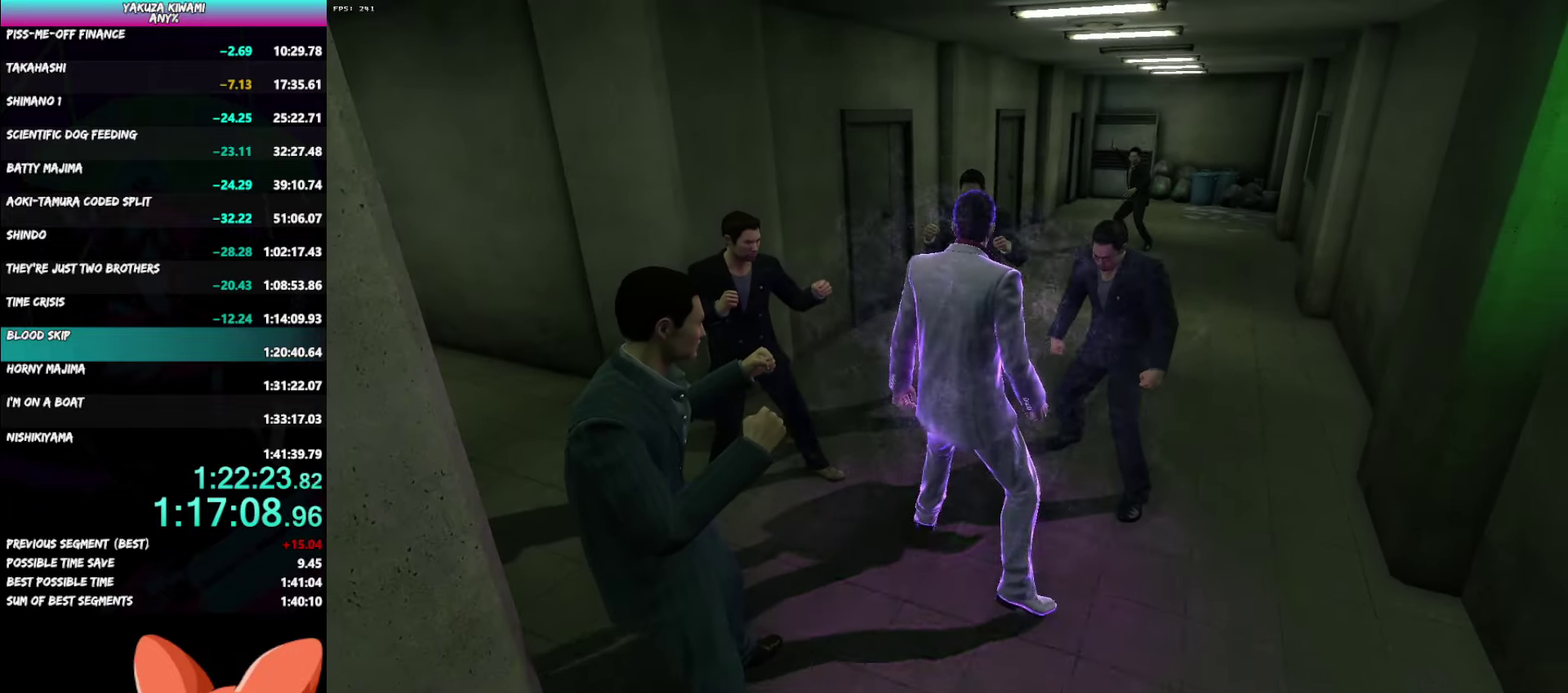
{"buttons": [], "left_stick": "down", "right_stick": "center", "events": []}
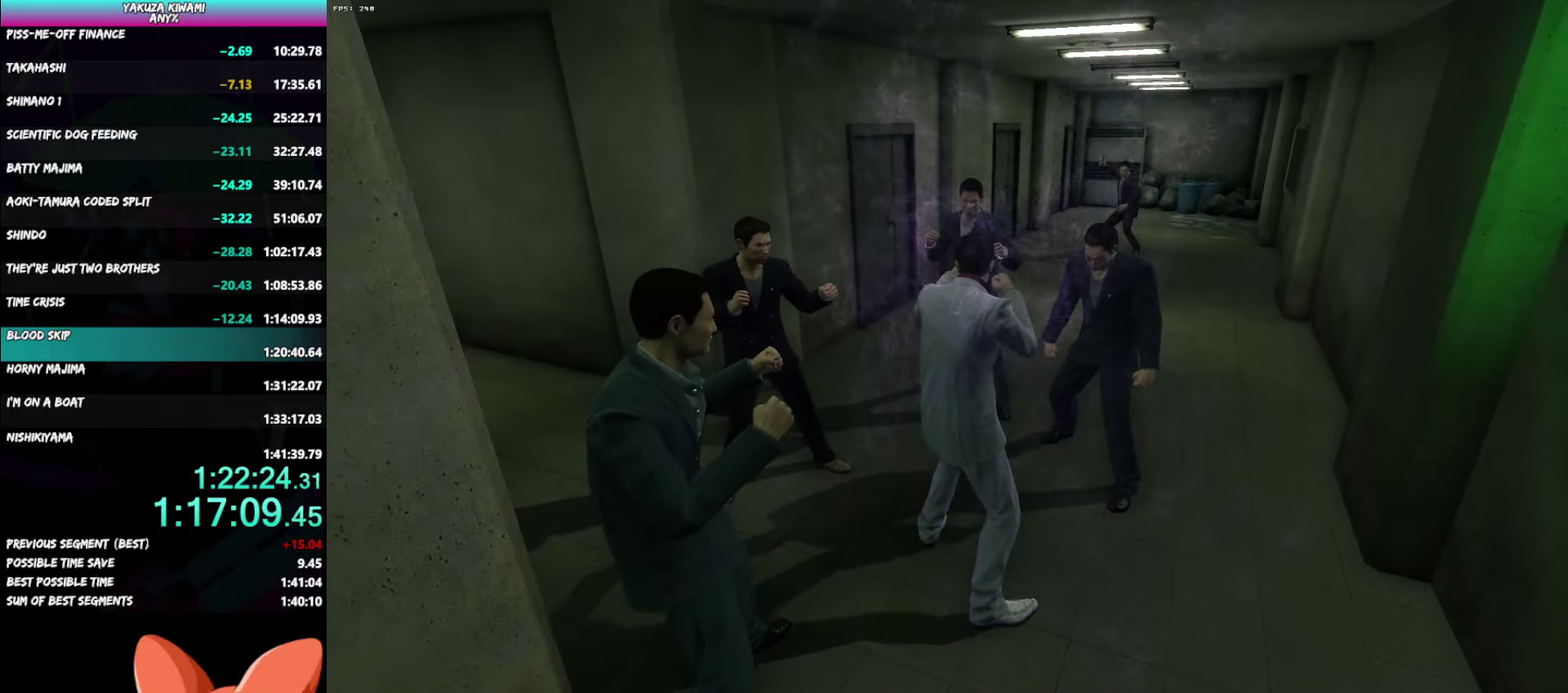
{"buttons": [], "left_stick": "down-left", "right_stick": "center", "events": [[383, "left_stick", "down-left"]]}
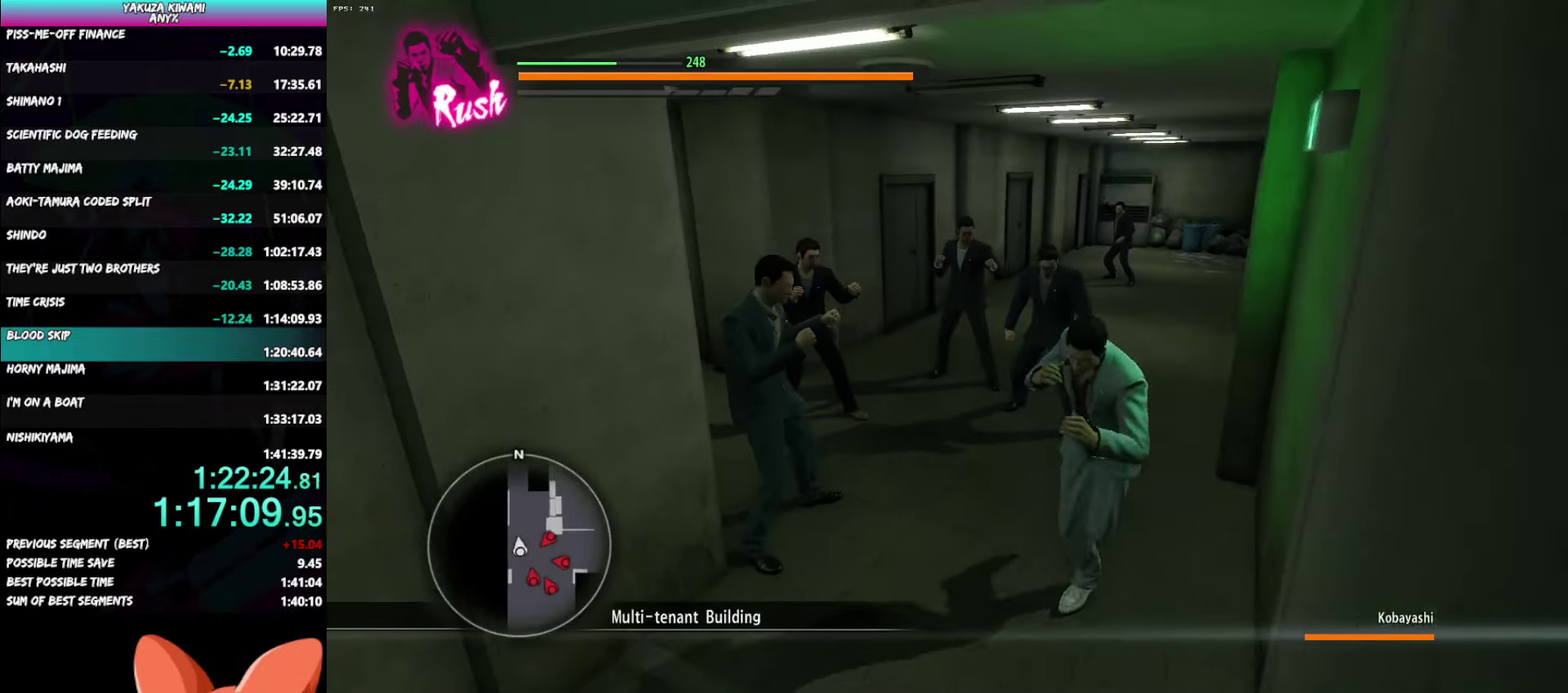
{"buttons": [], "left_stick": "down-left", "right_stick": "center", "events": []}
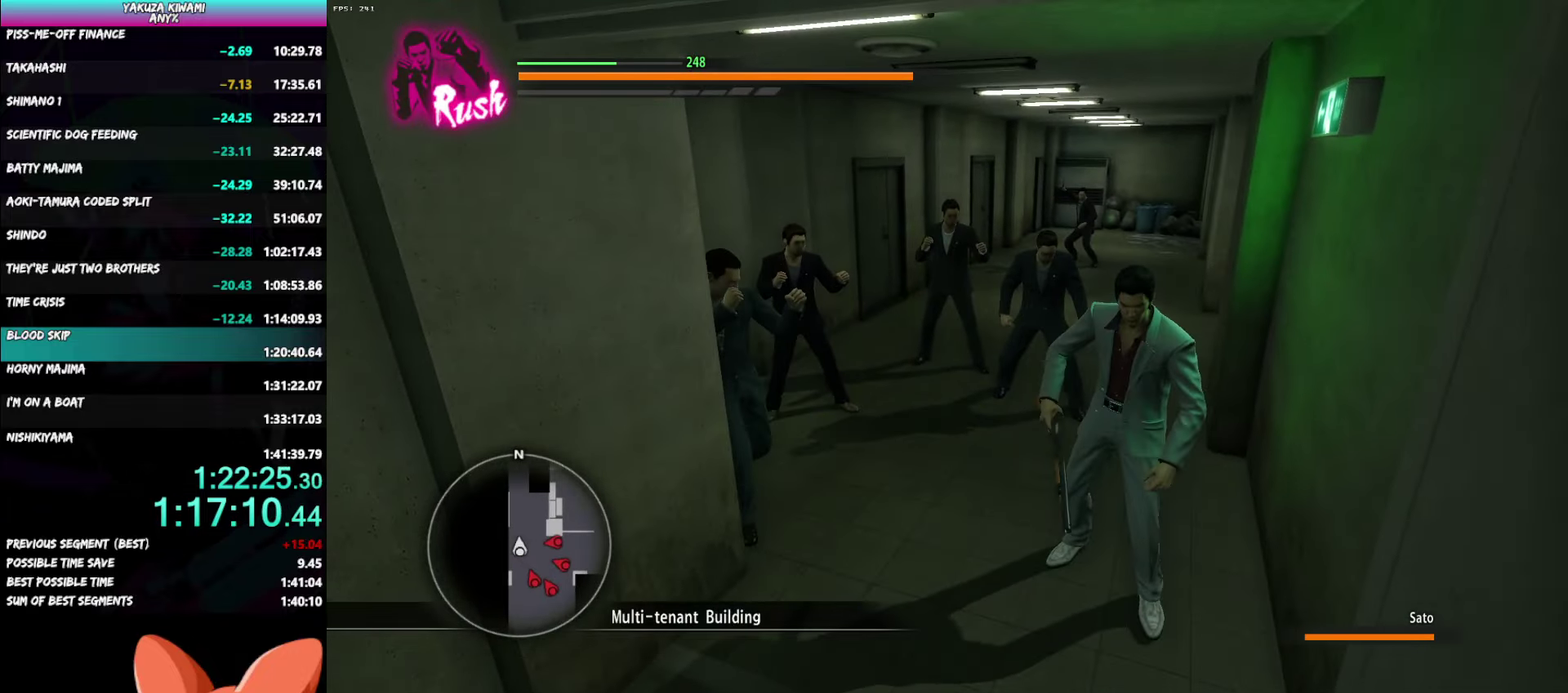
{"buttons": [], "left_stick": "up", "right_stick": "center", "events": [[317, "left_stick", "left"], [400, "left_stick", "up"]]}
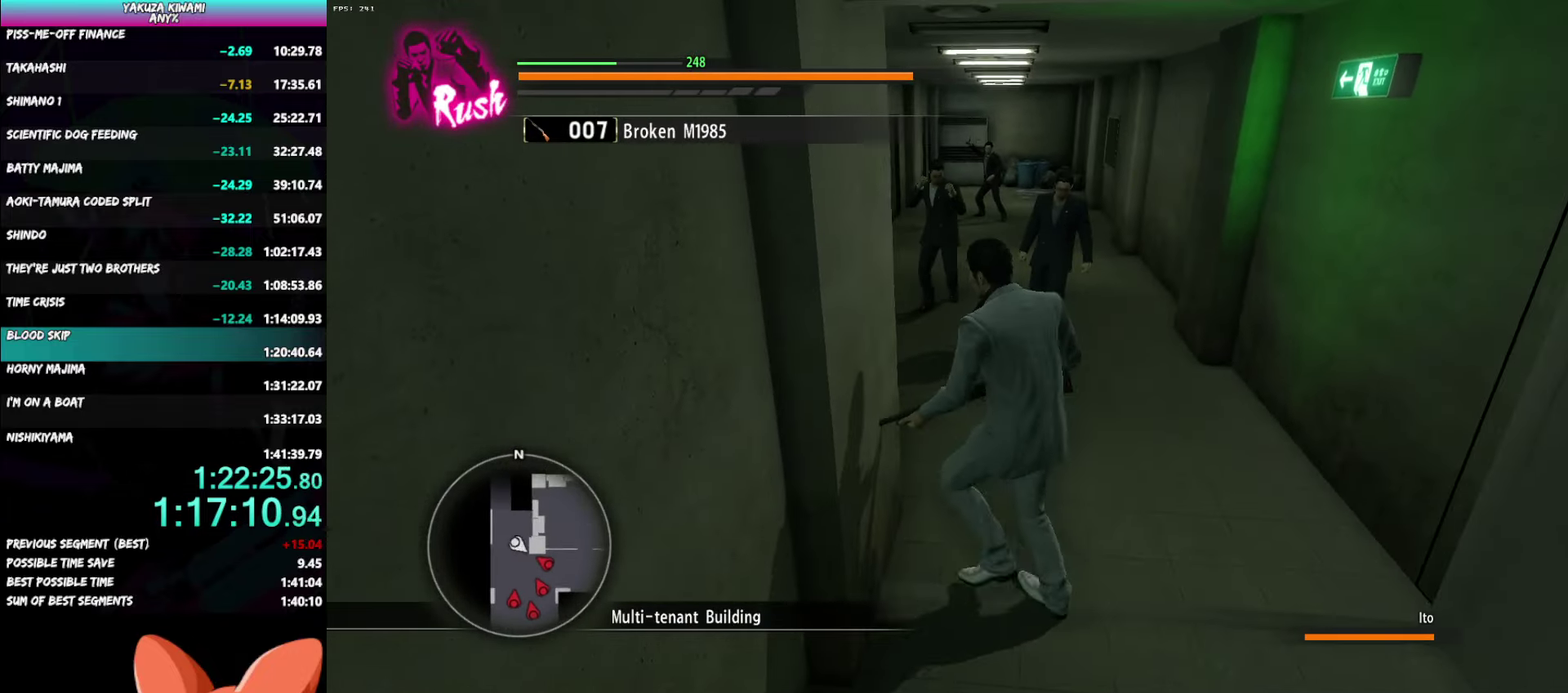
{"buttons": [], "left_stick": "up", "right_stick": "center", "events": [[83, "Y", "down"], [150, "Y", "up"], [217, "Y", "down"], [300, "Y", "up"], [367, "Y", "down"], [417, "Y", "up"]]}
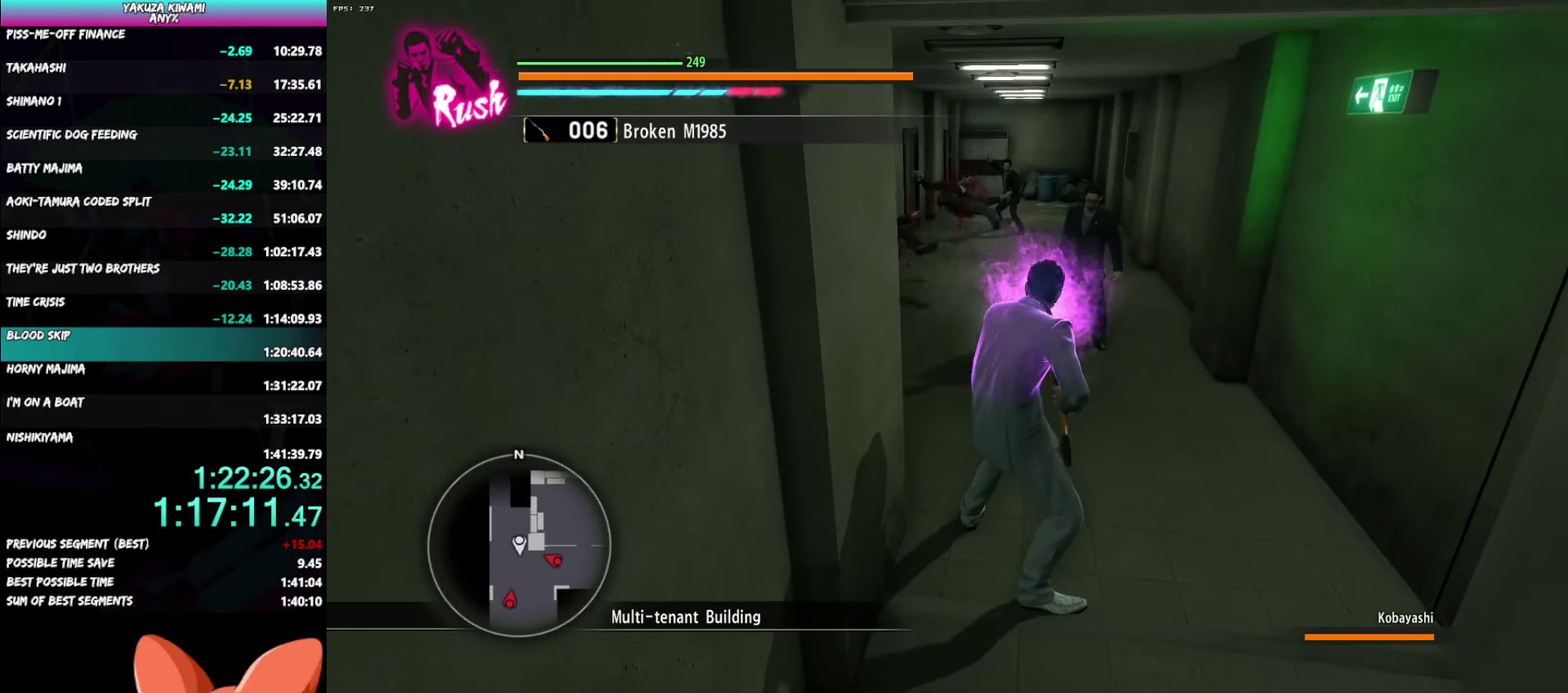
{"buttons": ["Y"], "left_stick": "up", "right_stick": "center", "events": [[33, "left_stick", "up-right"], [133, "left_stick", "down"], [317, "left_stick", "up-right"], [350, "Y", "down"], [383, "left_stick", "up"], [417, "Y", "up"], [467, "Y", "down"]]}
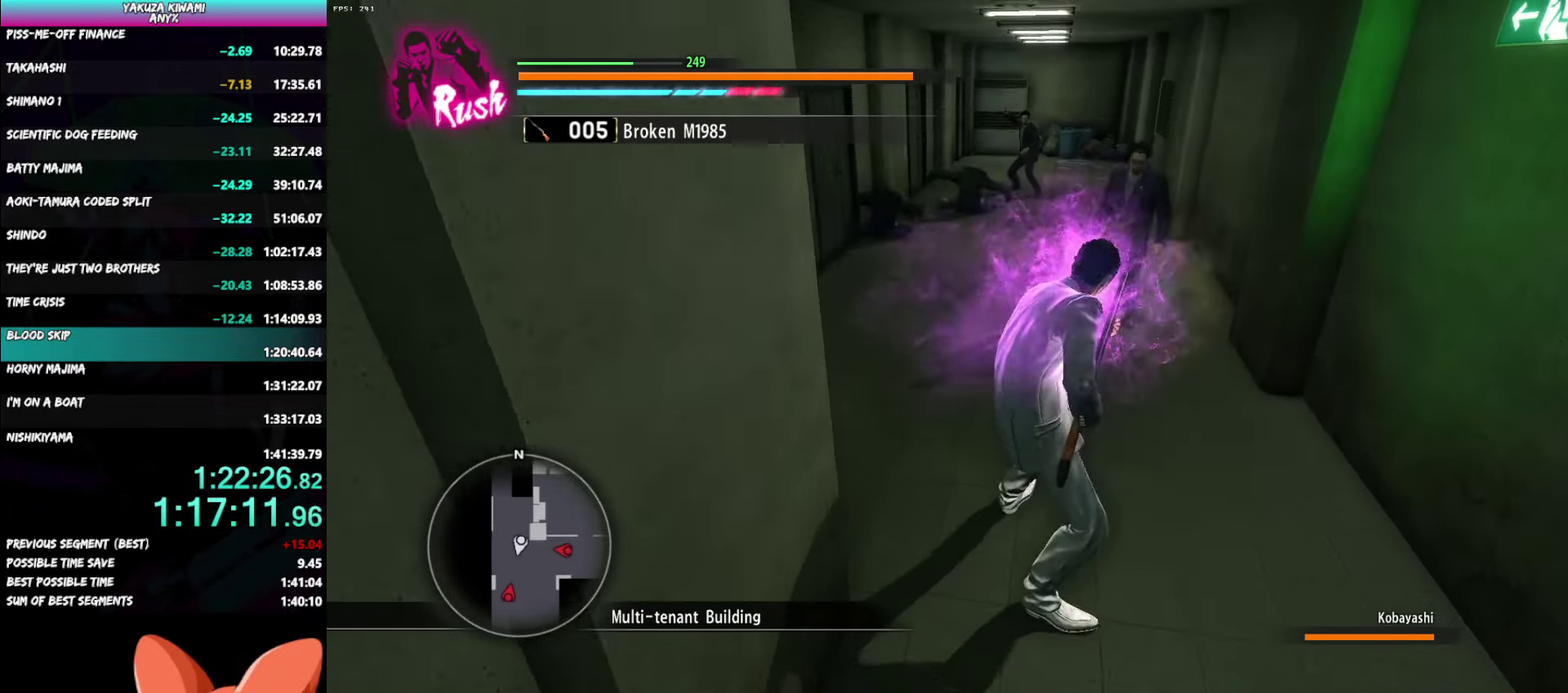
{"buttons": [], "left_stick": "up-right", "right_stick": "center", "events": [[100, "Y", "up"], [183, "left_stick", "up-right"]]}
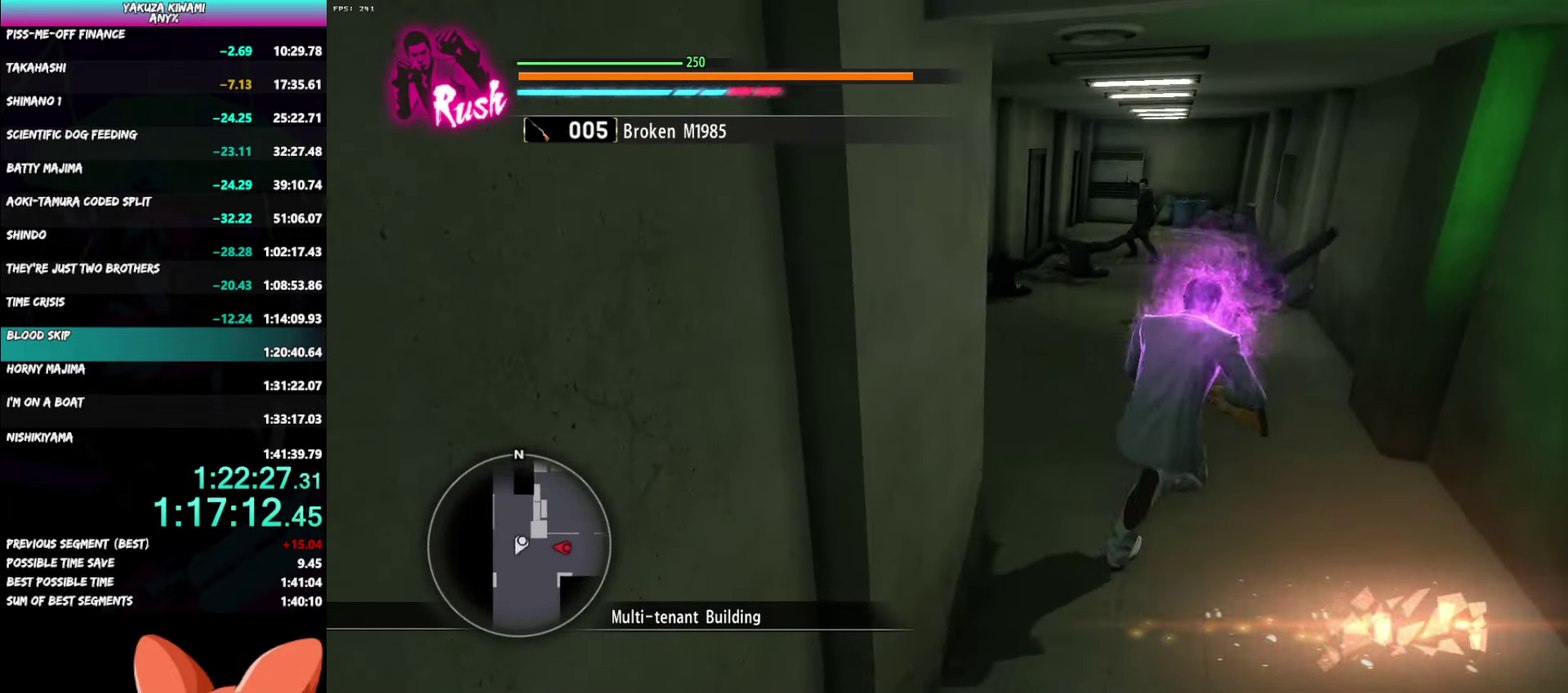
{"buttons": ["Y"], "left_stick": "up", "right_stick": "center", "events": [[167, "left_stick", "up"], [500, "Y", "down"]]}